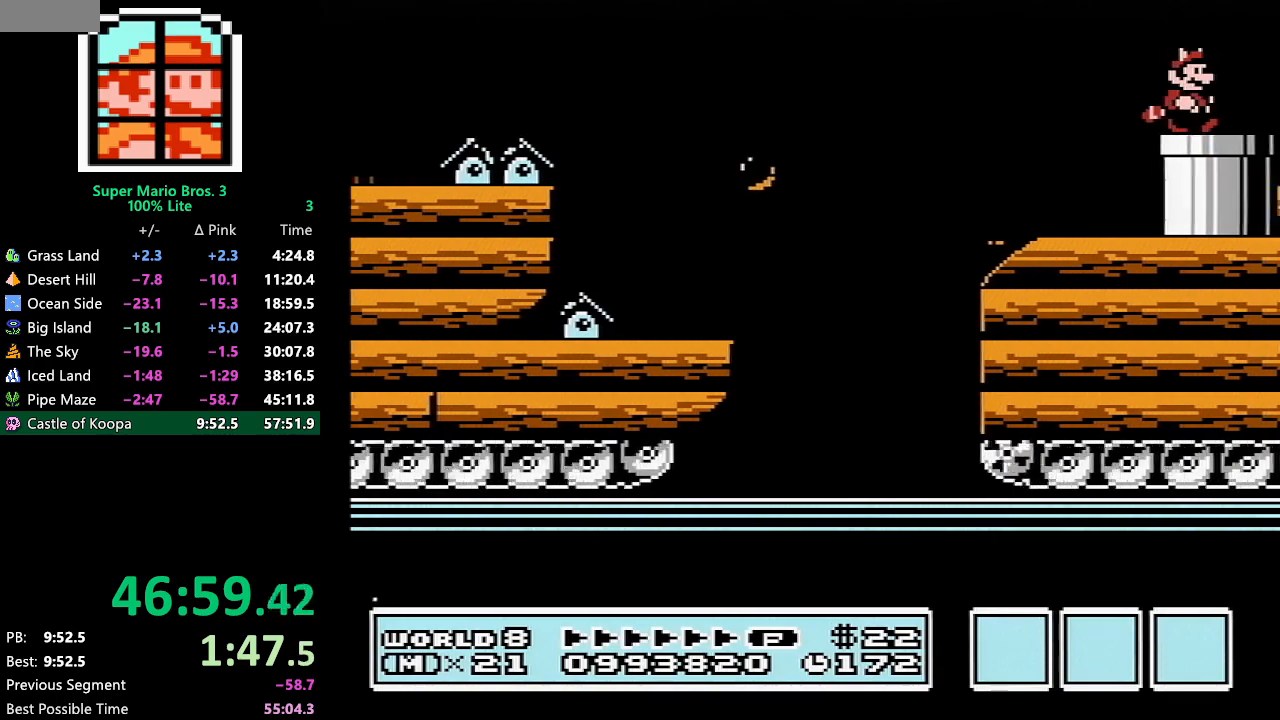
Gameplay with a controller (Nintendo layout); each line is a JSON object with the inputs held at the frame after it. "events" lists button and stick changes between this image and that frame as [ms after this image, input, new state], when the widget could be followed in between. Not read: L3 R3.
{"buttons": ["DPAD_RIGHT"], "events": [[450, "B", "up"], [483, "DPAD_DOWN", "up"]]}
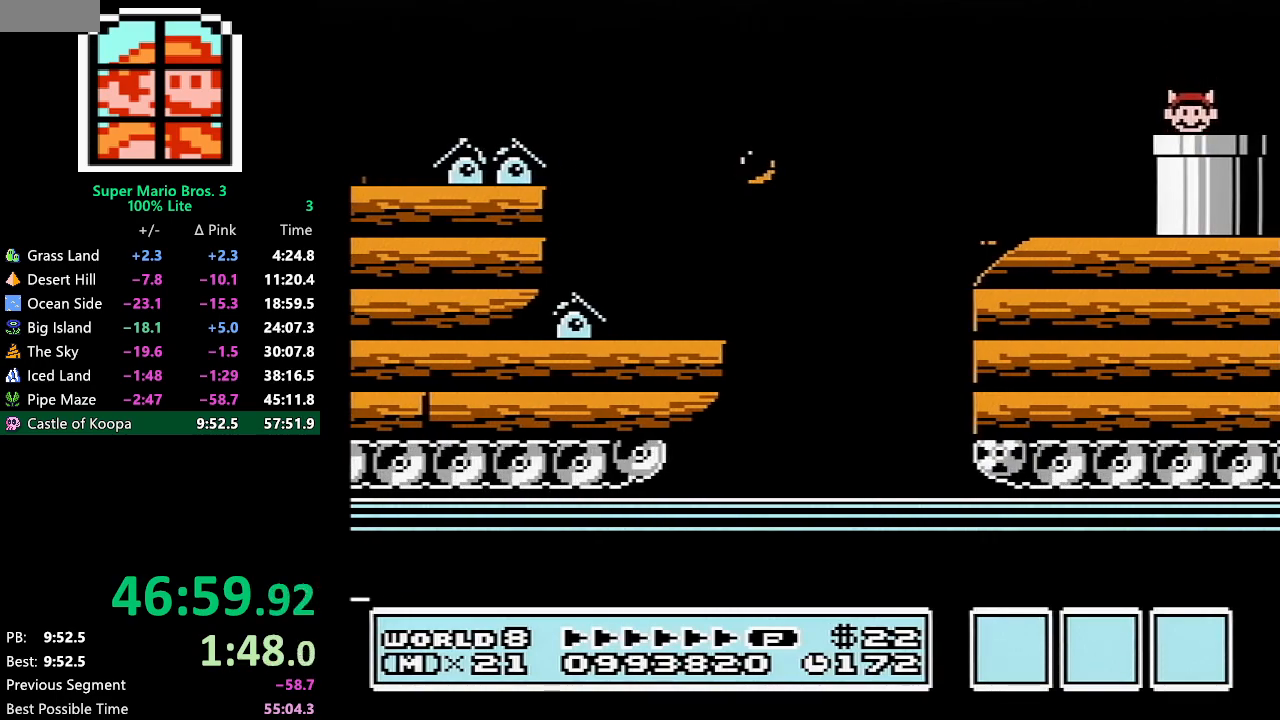
{"buttons": ["B", "DPAD_RIGHT"], "events": [[17, "DPAD_RIGHT", "up"], [67, "DPAD_RIGHT", "down"], [100, "B", "down"]]}
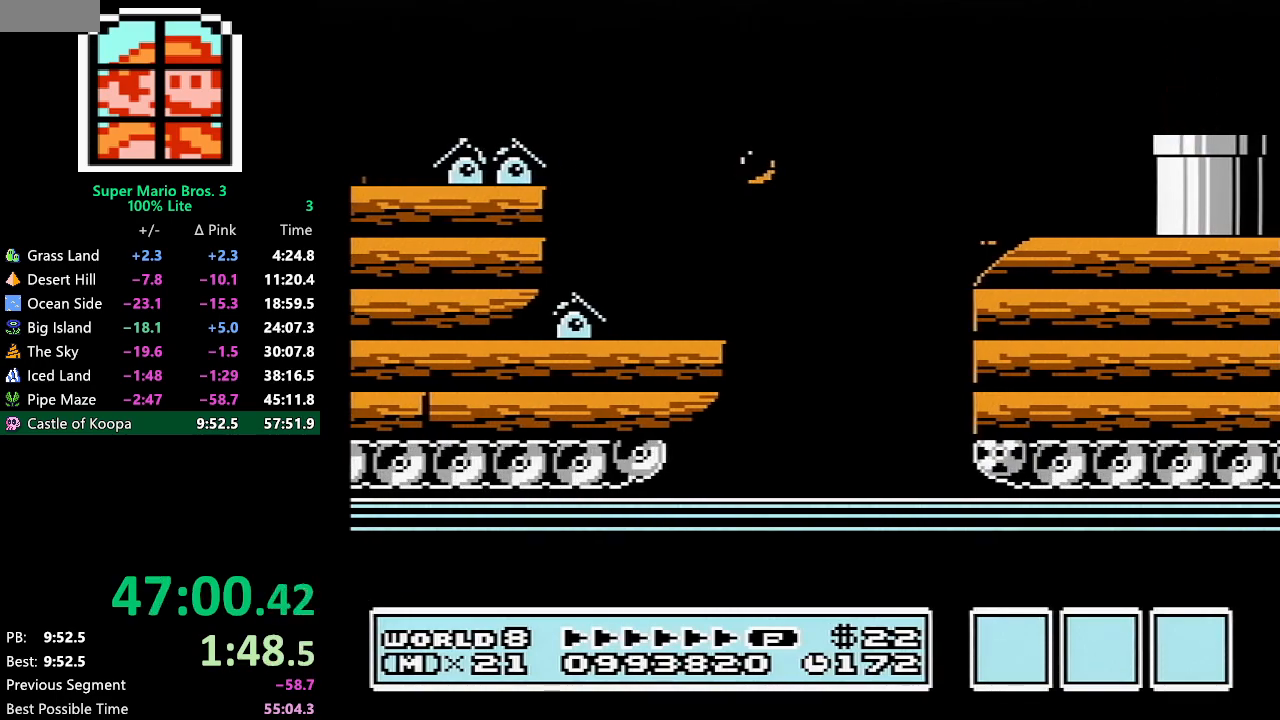
{"buttons": ["B", "DPAD_RIGHT"], "events": []}
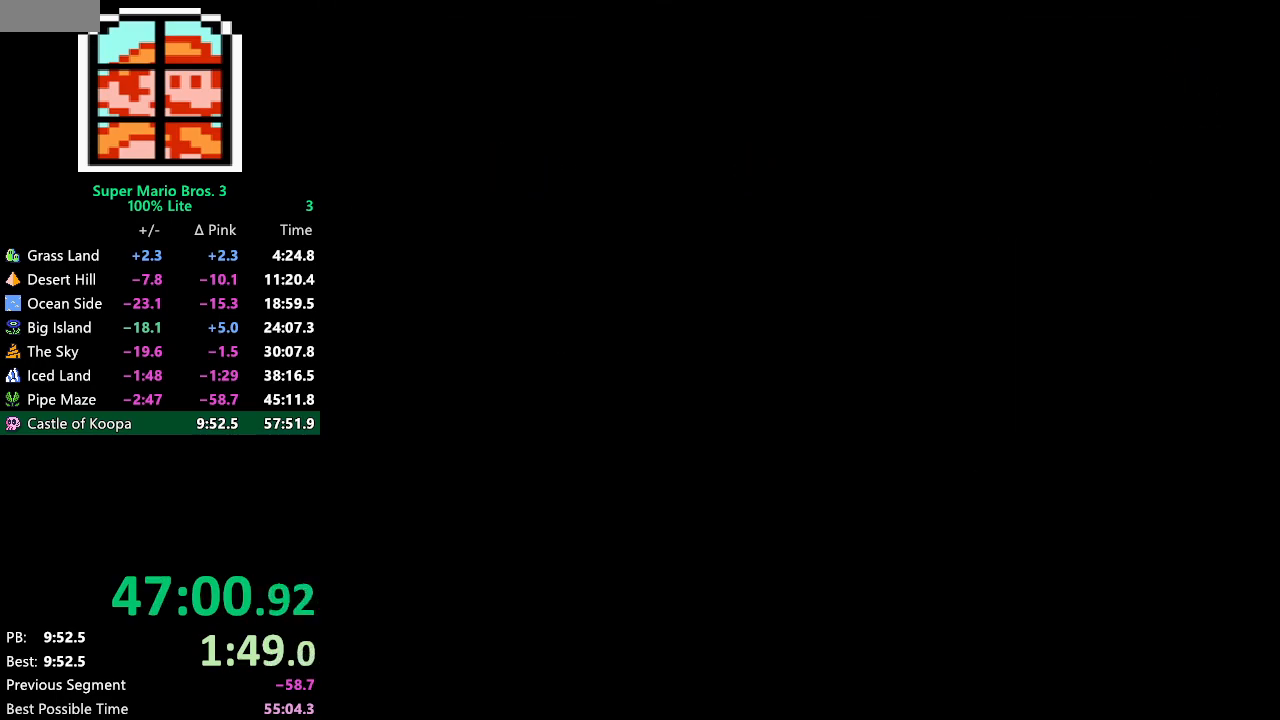
{"buttons": ["B", "DPAD_RIGHT"], "events": []}
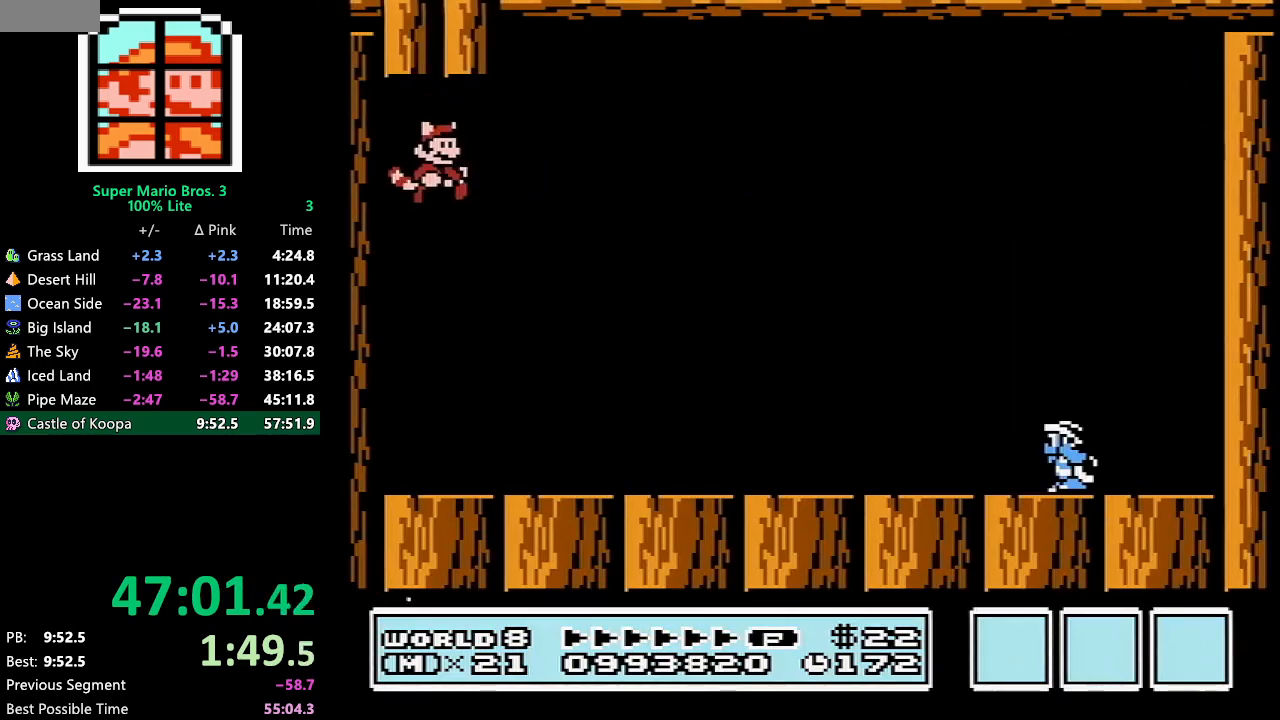
{"buttons": ["B", "DPAD_RIGHT"], "events": []}
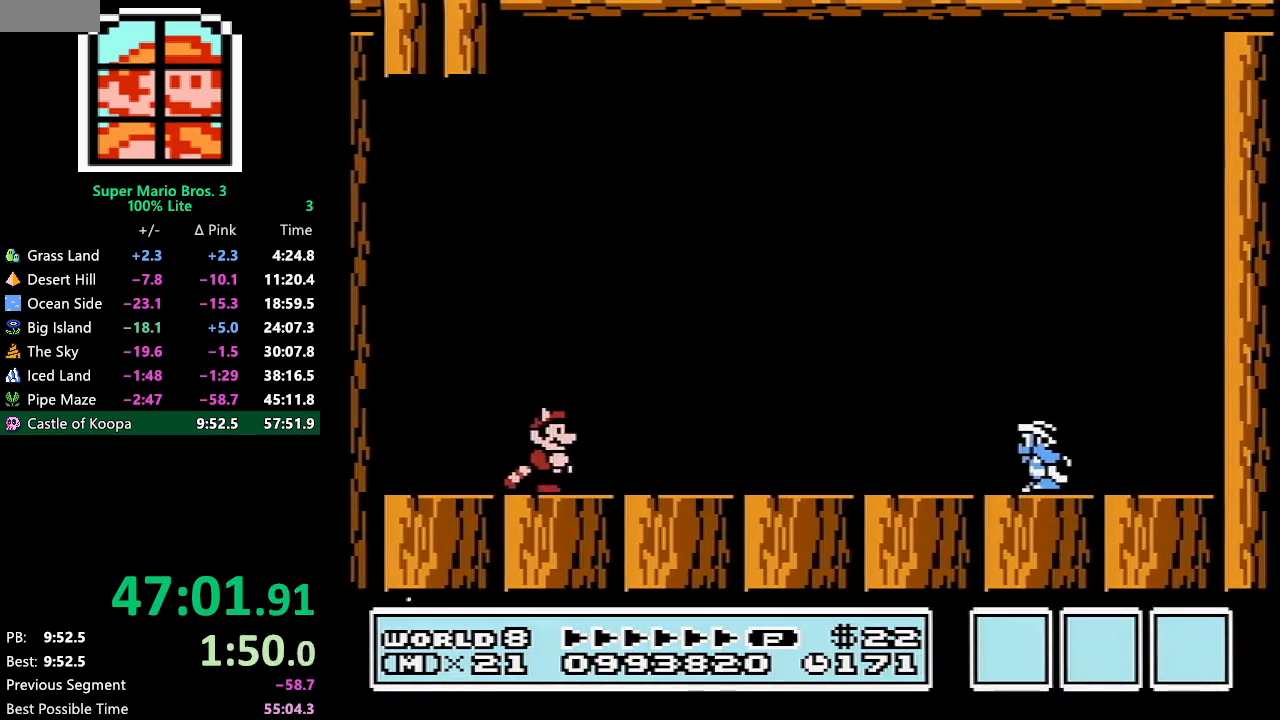
{"buttons": ["B", "DPAD_RIGHT"], "events": [[133, "A", "down"], [500, "A", "up"]]}
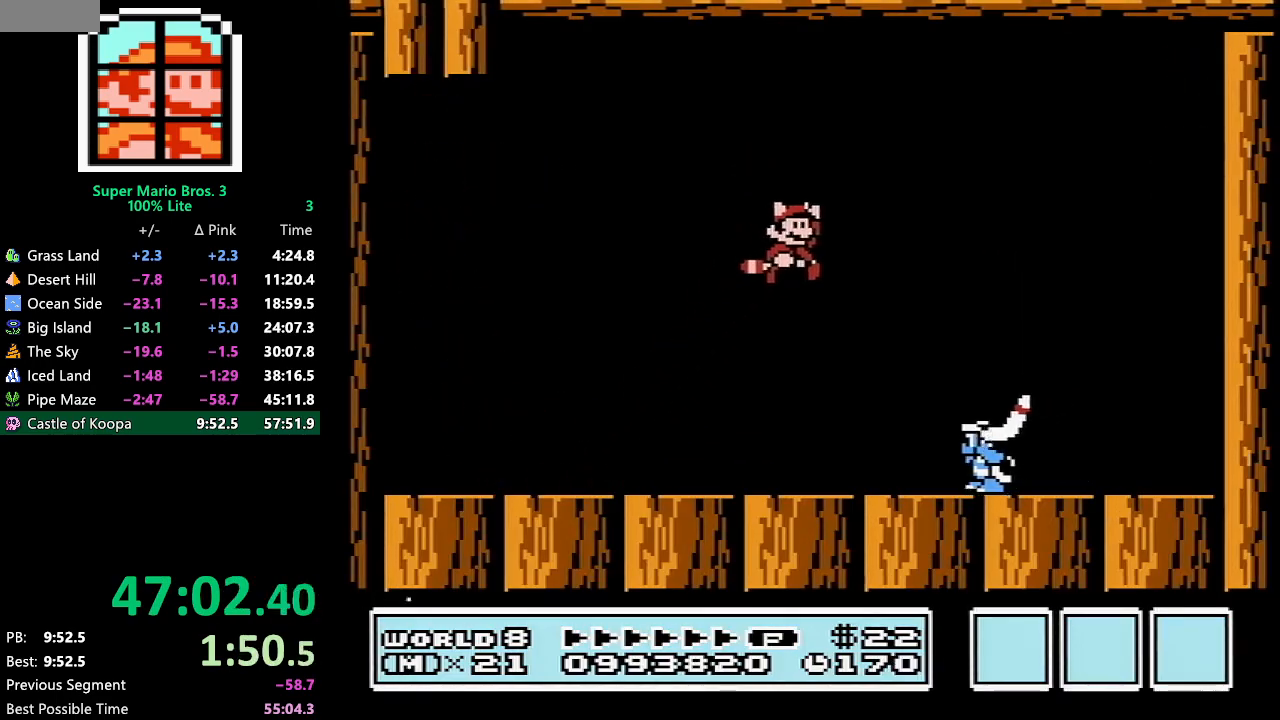
{"buttons": ["B", "DPAD_RIGHT"], "events": [[33, "DPAD_RIGHT", "up"], [100, "DPAD_LEFT", "down"], [183, "DPAD_UP", "down"], [233, "DPAD_UP", "up"], [350, "DPAD_LEFT", "up"], [350, "DPAD_UP", "down"], [383, "DPAD_UP", "up"], [417, "DPAD_RIGHT", "down"]]}
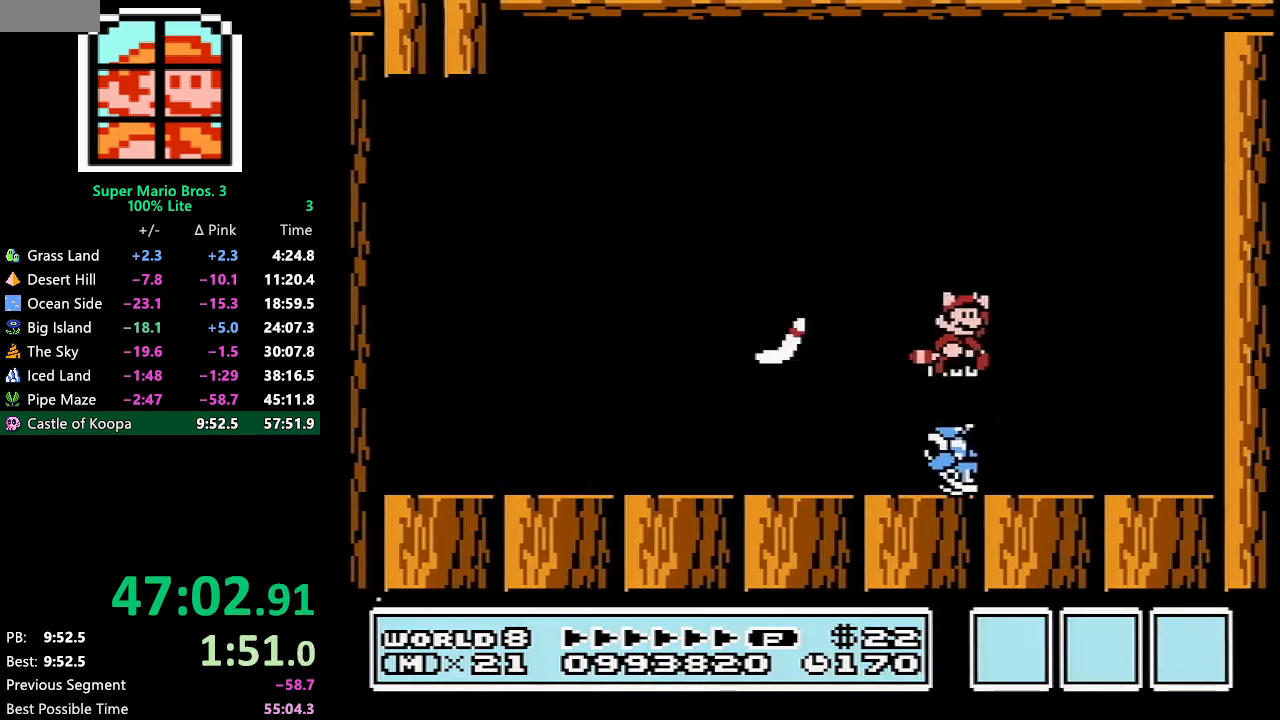
{"buttons": ["B", "DPAD_RIGHT"], "events": []}
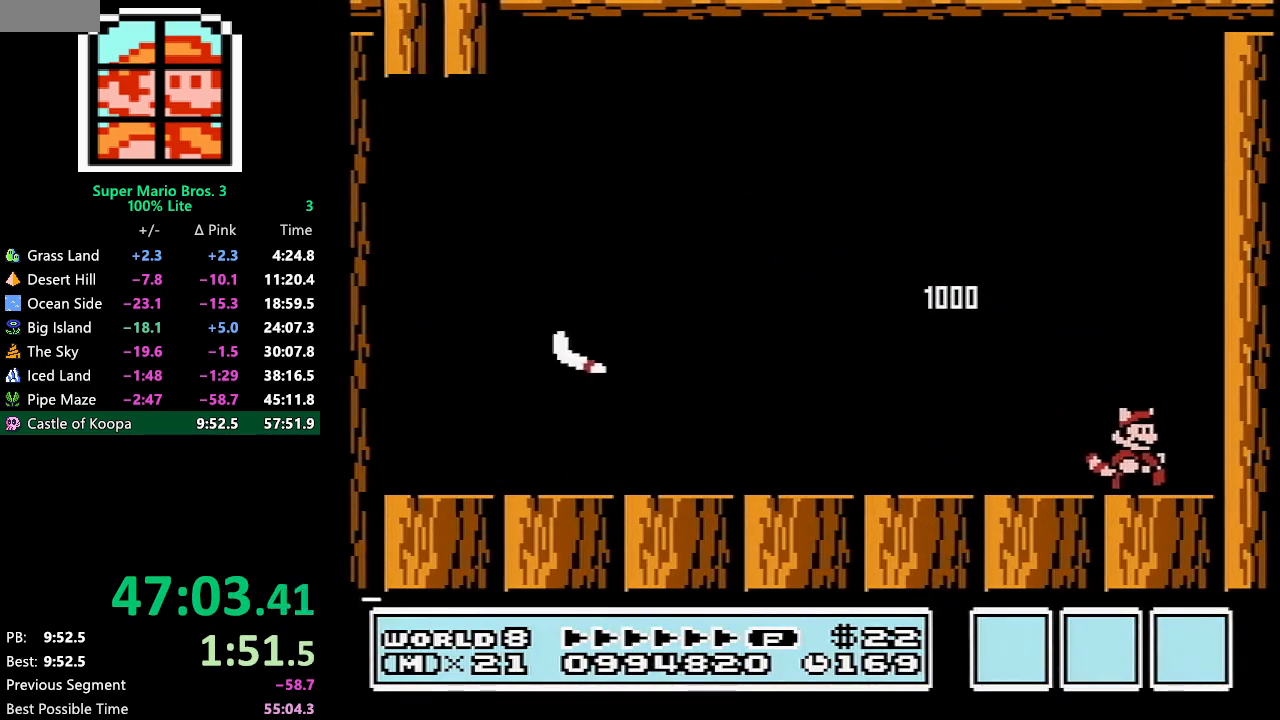
{"buttons": ["B"], "events": [[167, "DPAD_RIGHT", "up"]]}
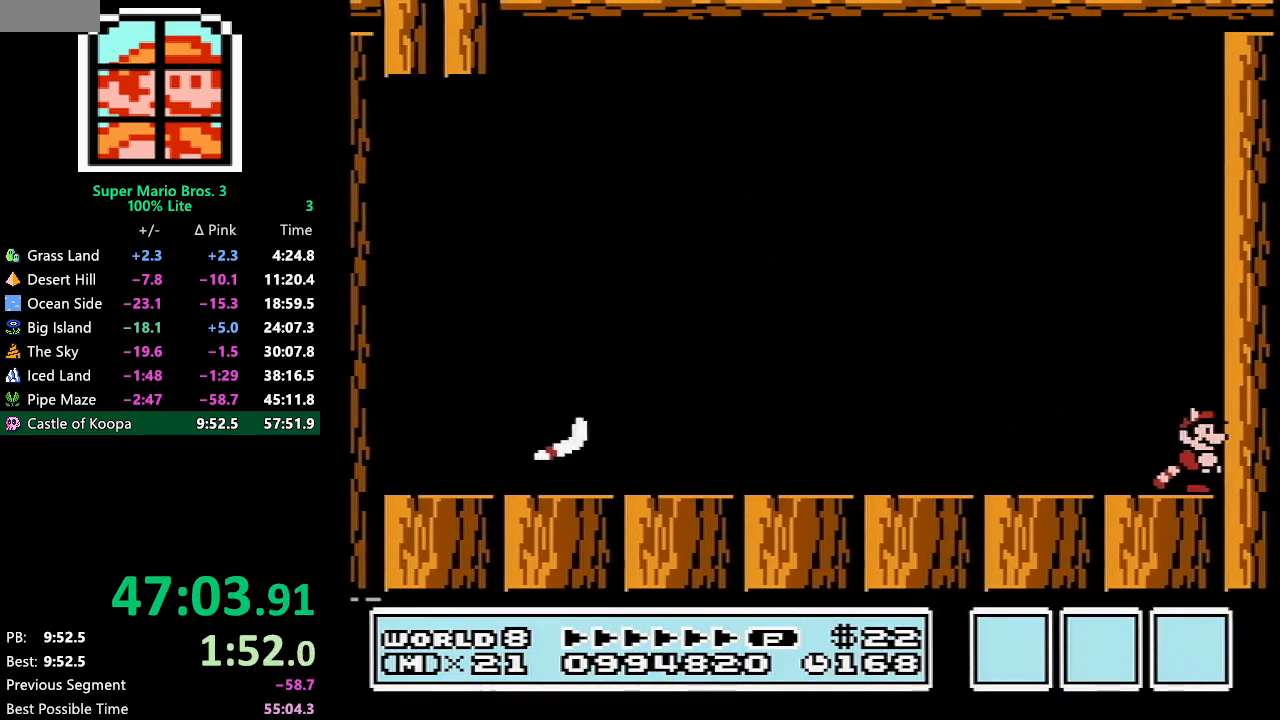
{"buttons": ["B"], "events": []}
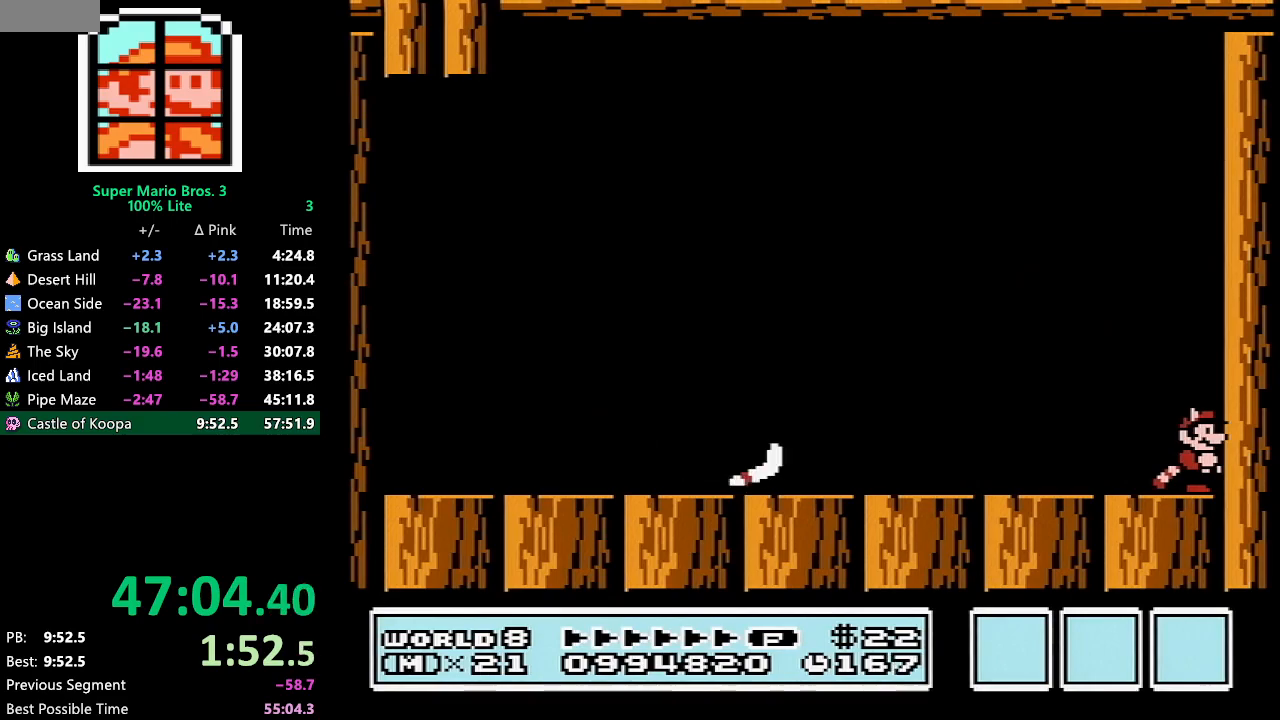
{"buttons": ["A", "B", "DPAD_LEFT"], "events": [[267, "DPAD_LEFT", "down"], [317, "A", "down"]]}
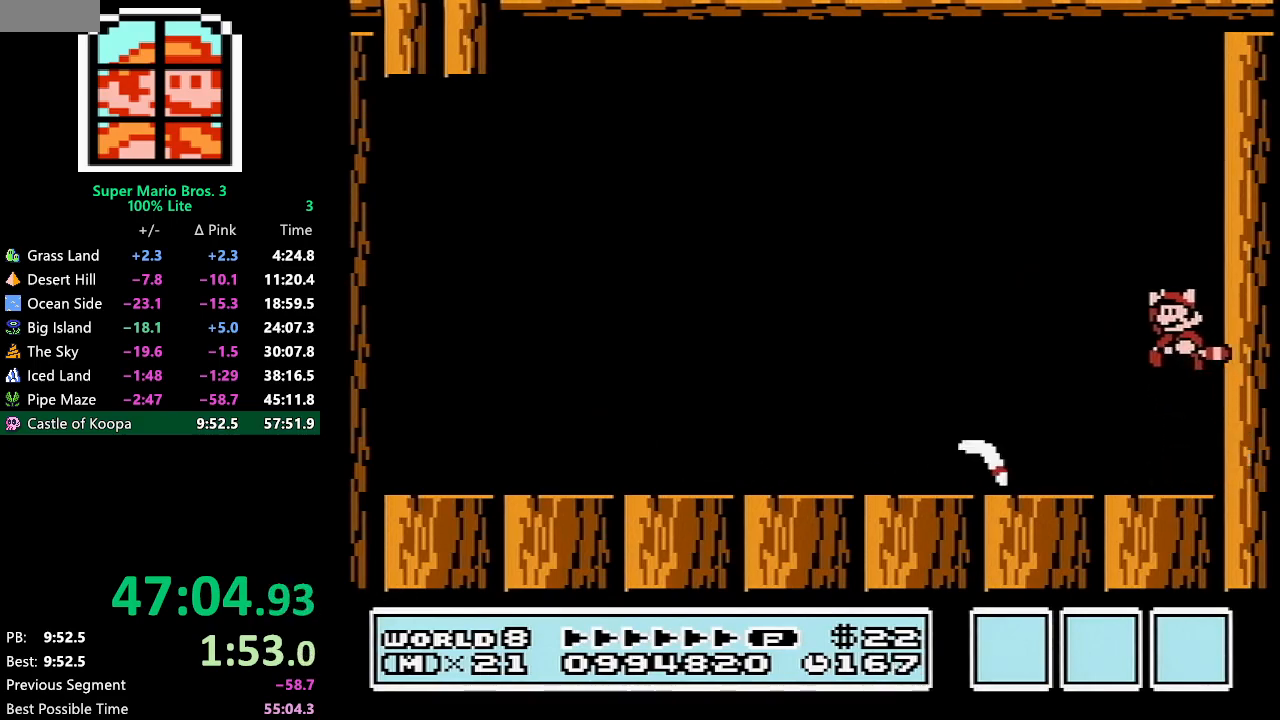
{"buttons": ["B", "DPAD_LEFT"], "events": [[50, "A", "up"]]}
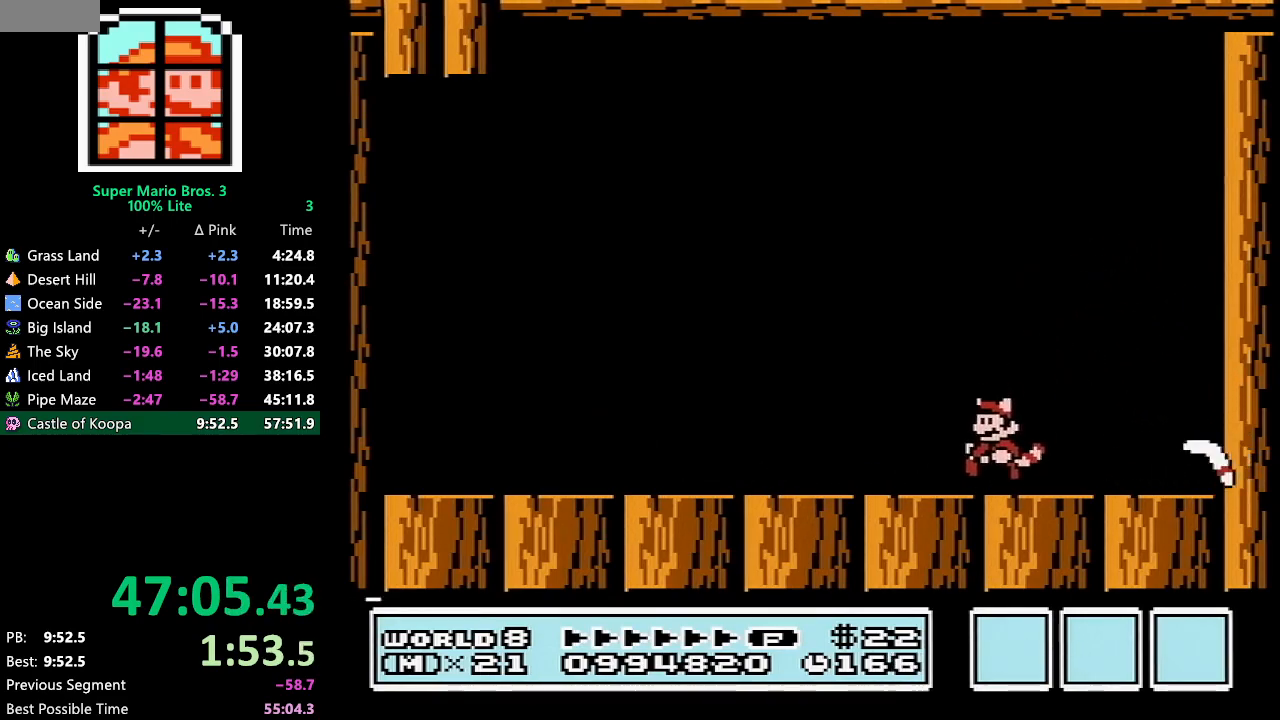
{"buttons": ["B", "DPAD_LEFT"], "events": []}
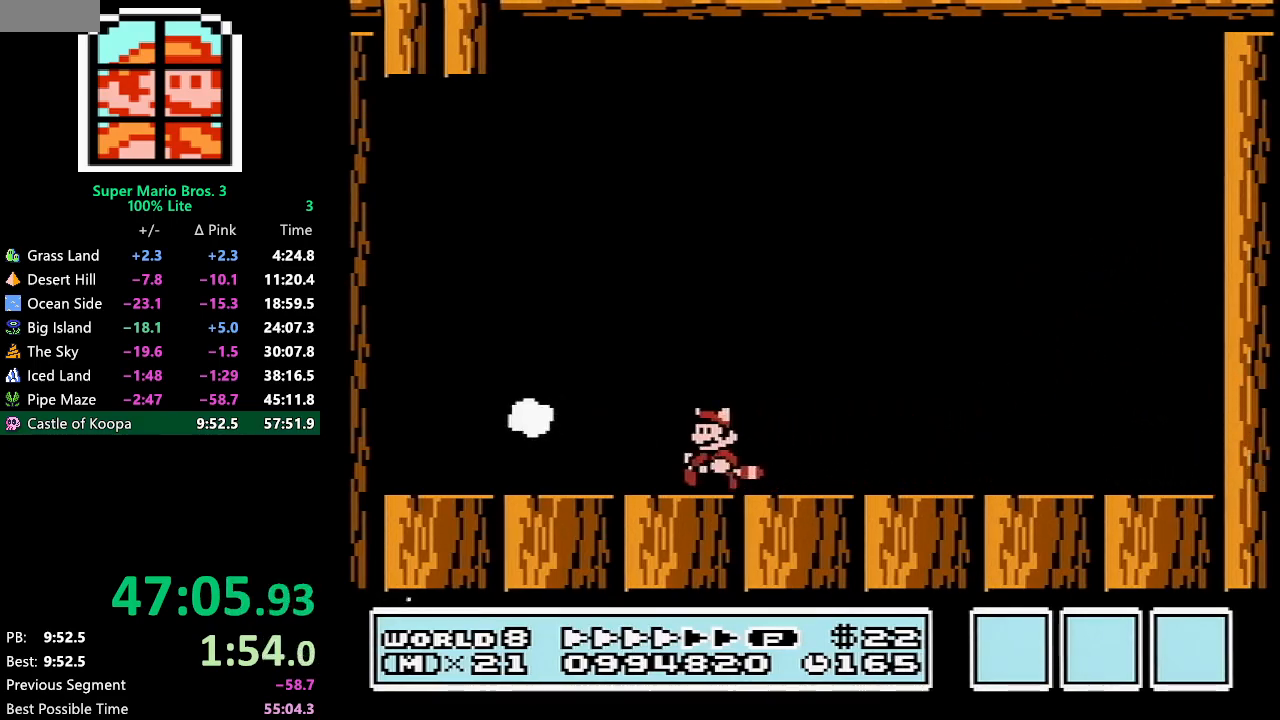
{"buttons": ["A", "B", "DPAD_LEFT"], "events": [[483, "A", "down"]]}
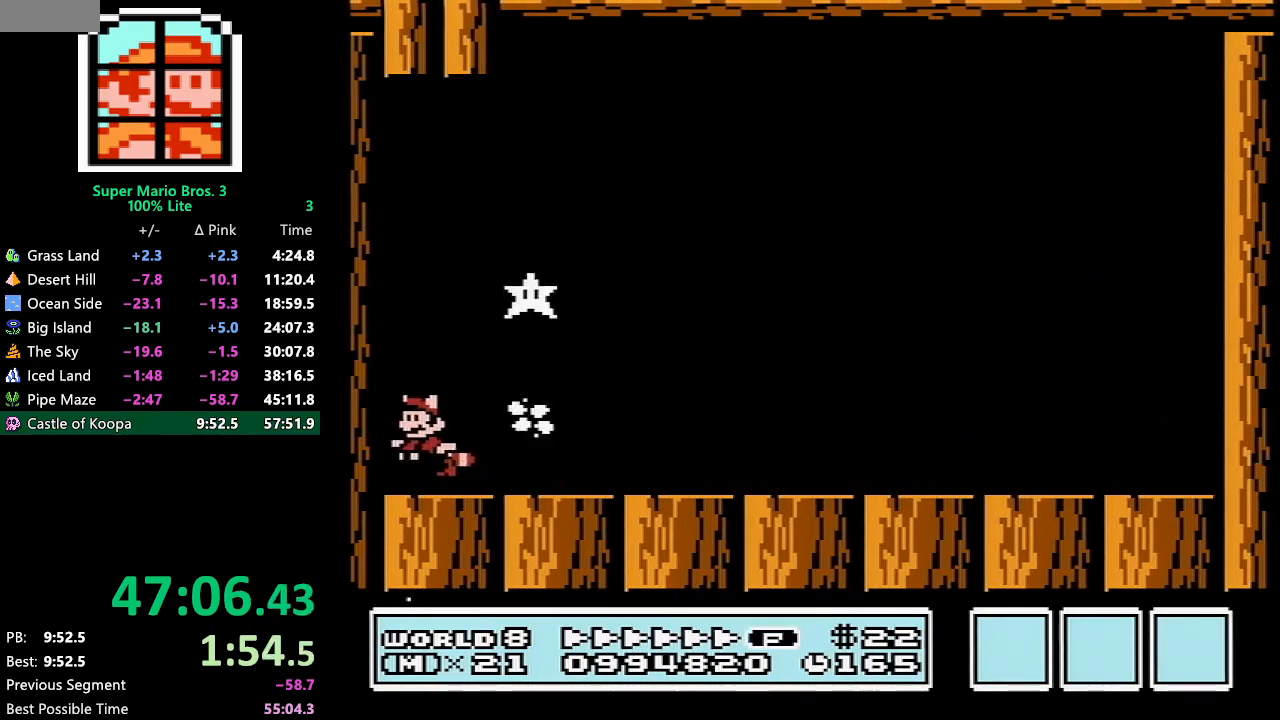
{"buttons": ["B", "DPAD_RIGHT"], "events": [[17, "DPAD_LEFT", "up"], [50, "DPAD_RIGHT", "down"], [83, "A", "up"]]}
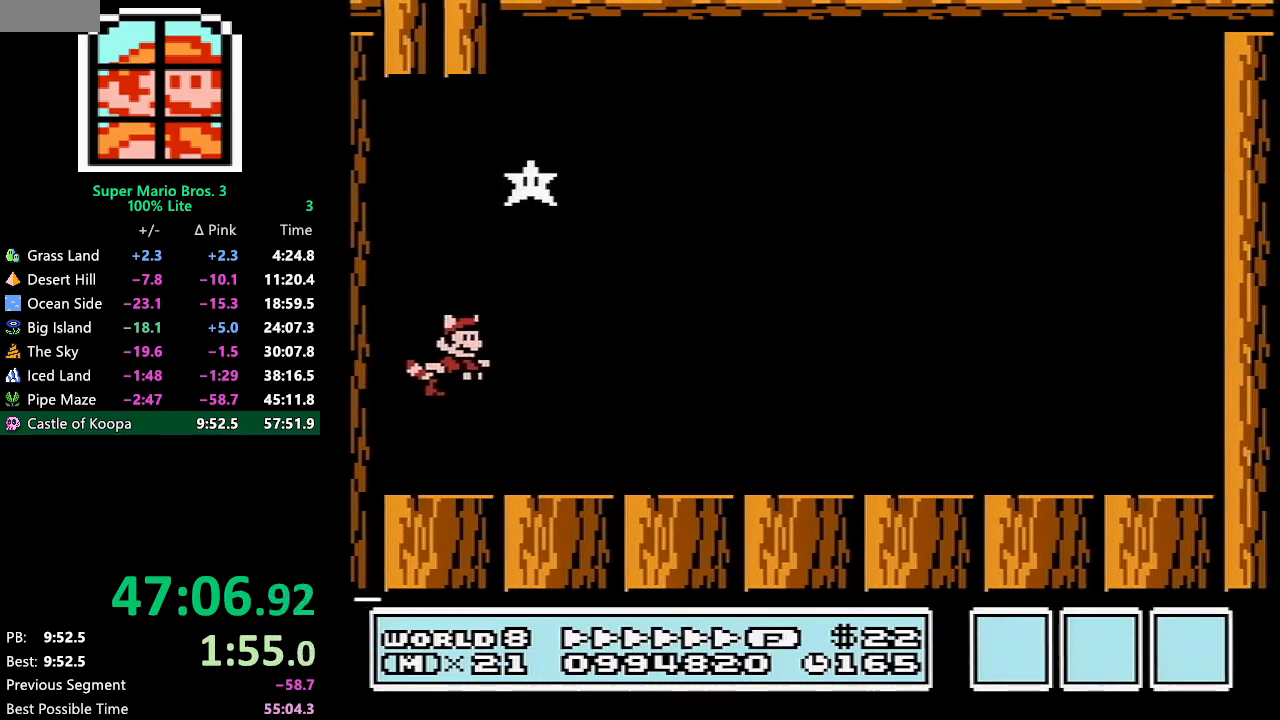
{"buttons": ["B", "DPAD_RIGHT"], "events": []}
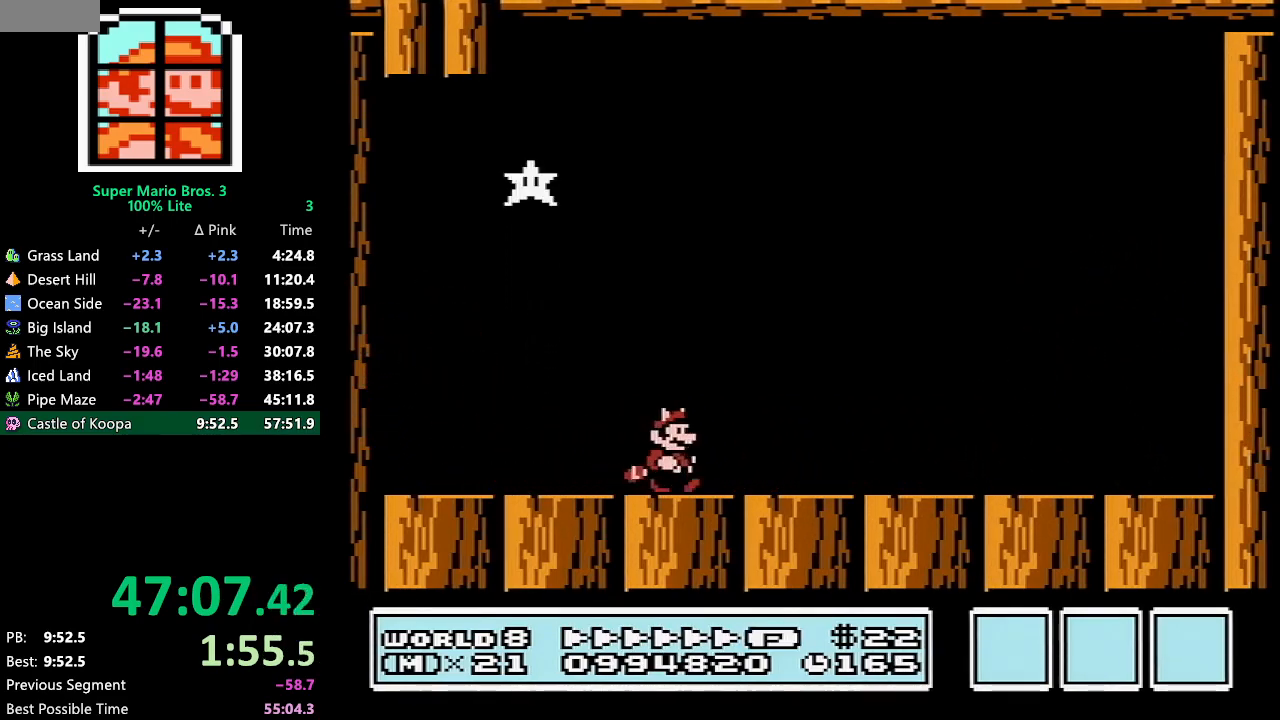
{"buttons": ["A", "B", "DPAD_UP", "DPAD_RIGHT"], "events": [[133, "A", "down"], [133, "DPAD_DOWN", "down"], [133, "DPAD_RIGHT", "up"], [200, "DPAD_DOWN", "up"], [200, "DPAD_RIGHT", "down"], [417, "DPAD_UP", "down"]]}
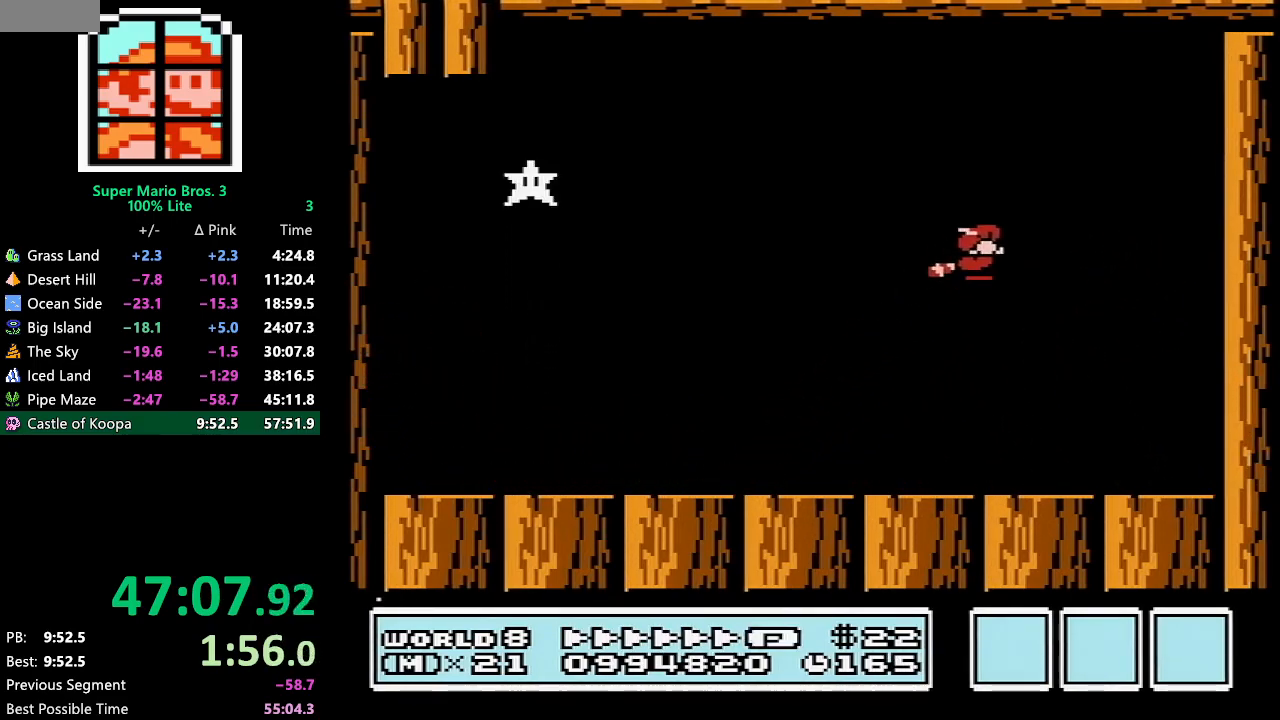
{"buttons": ["A", "B", "DPAD_RIGHT"], "events": [[17, "DPAD_RIGHT", "up"], [67, "DPAD_RIGHT", "down"], [100, "DPAD_RIGHT", "up"], [167, "A", "up"], [200, "DPAD_RIGHT", "down"], [233, "A", "down"], [267, "DPAD_UP", "up"], [300, "A", "up"], [483, "A", "down"]]}
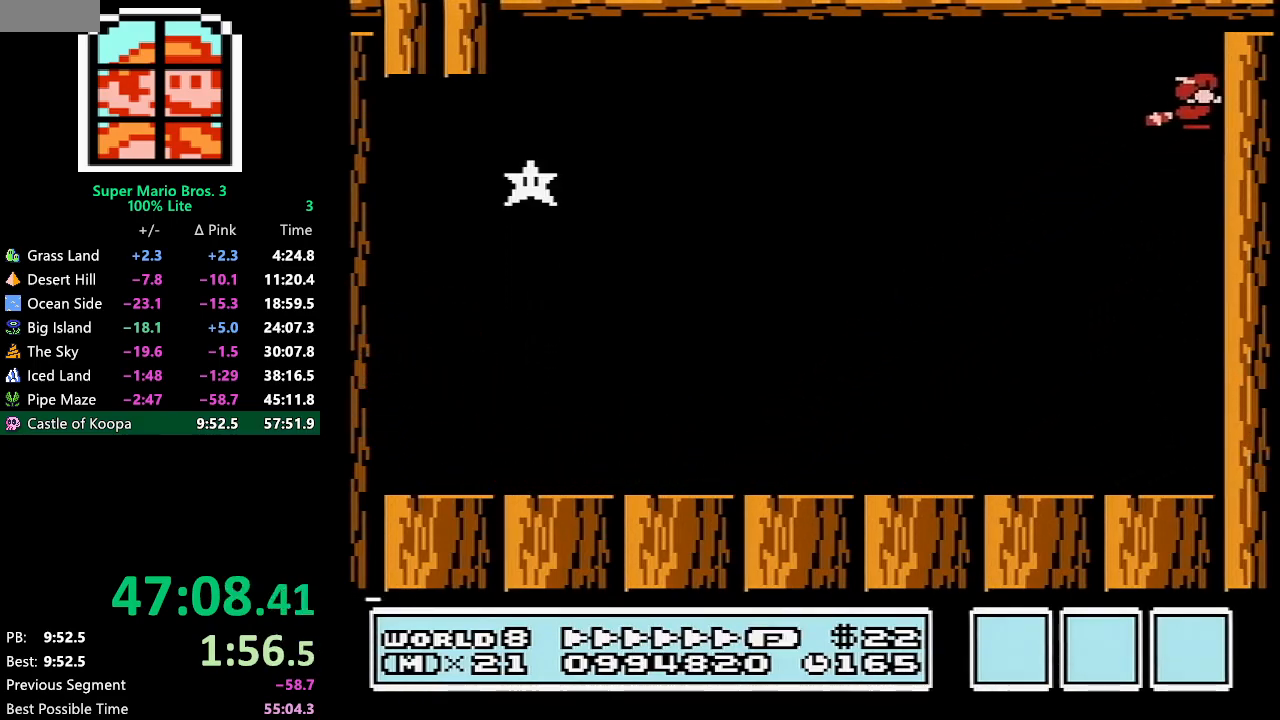
{"buttons": ["B", "DPAD_LEFT"], "events": [[50, "A", "up"], [50, "DPAD_RIGHT", "up"], [83, "DPAD_LEFT", "down"], [117, "A", "down"], [183, "A", "up"], [233, "A", "down"], [317, "A", "up"]]}
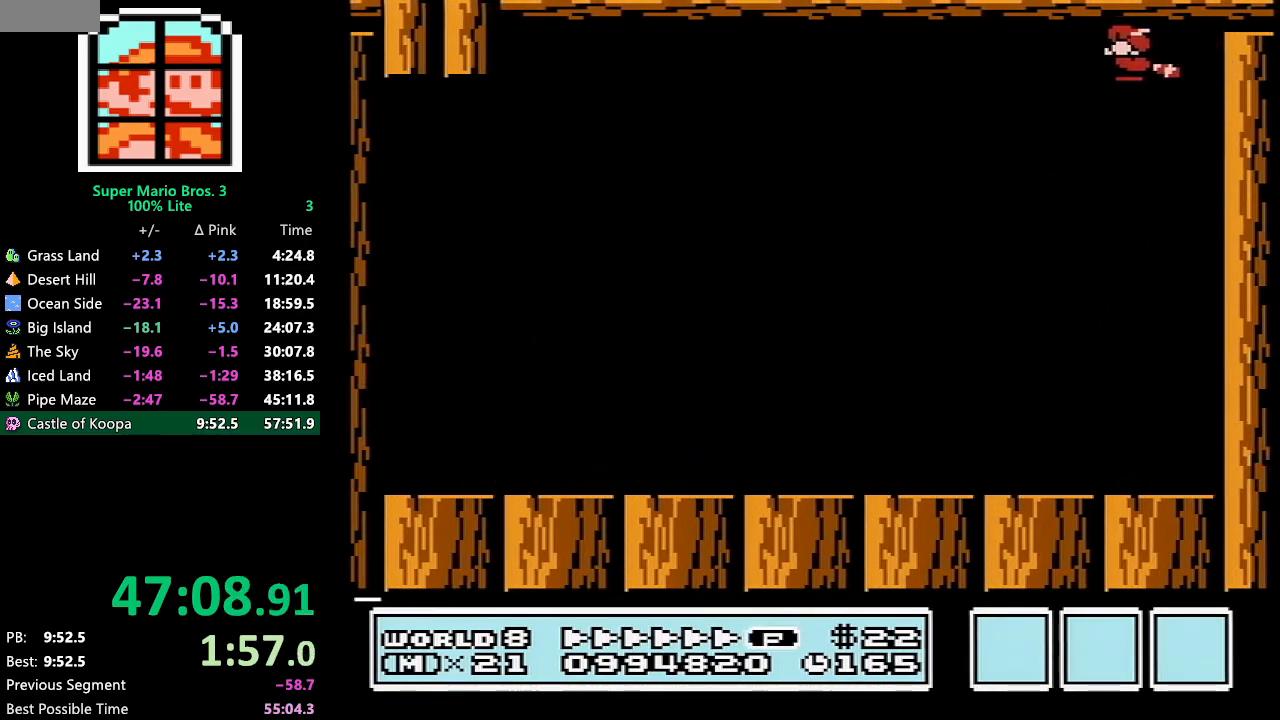
{"buttons": ["A", "B", "DPAD_LEFT"], "events": [[167, "A", "down"], [233, "A", "up"], [300, "A", "down"], [367, "A", "up"], [417, "A", "down"]]}
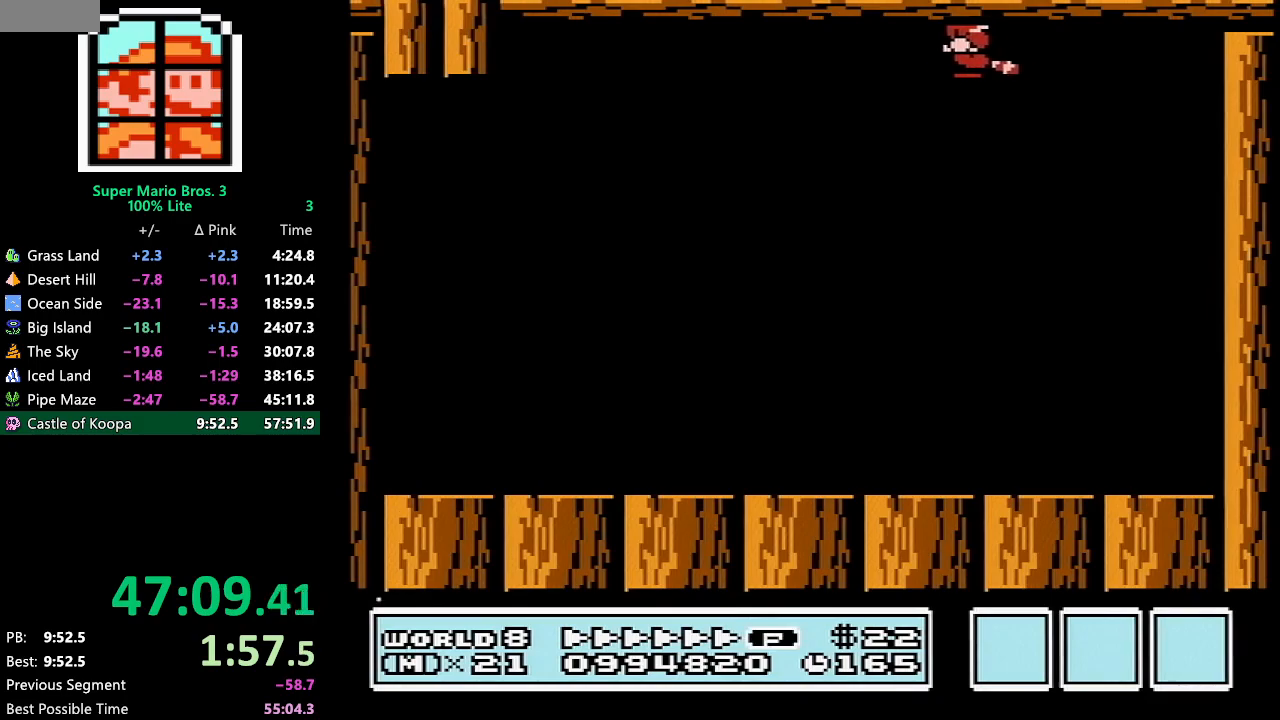
{"buttons": ["A", "B", "DPAD_LEFT"], "events": [[267, "A", "up"], [333, "A", "down"], [383, "A", "up"], [450, "A", "down"]]}
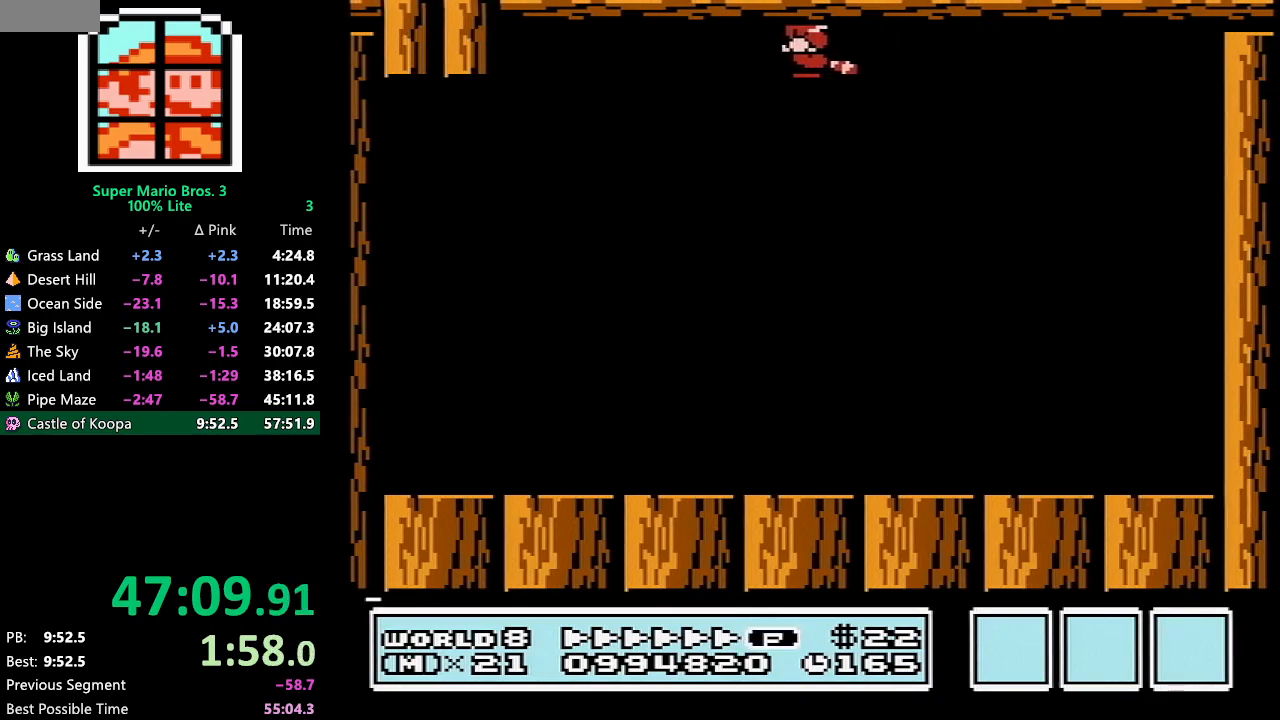
{"buttons": ["B", "DPAD_LEFT"], "events": [[167, "A", "up"], [233, "A", "down"], [300, "A", "up"], [367, "A", "down"], [417, "A", "up"]]}
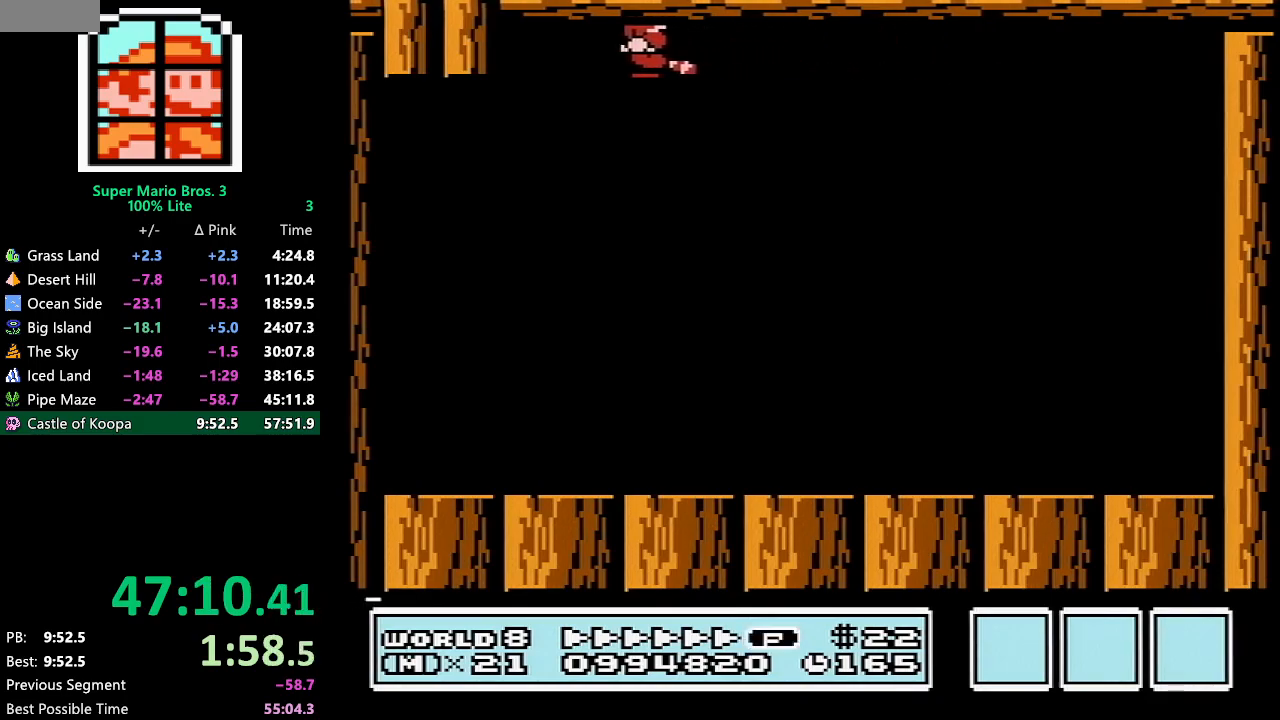
{"buttons": ["A", "B", "DPAD_LEFT"], "events": [[17, "A", "down"], [200, "A", "up"], [483, "A", "down"]]}
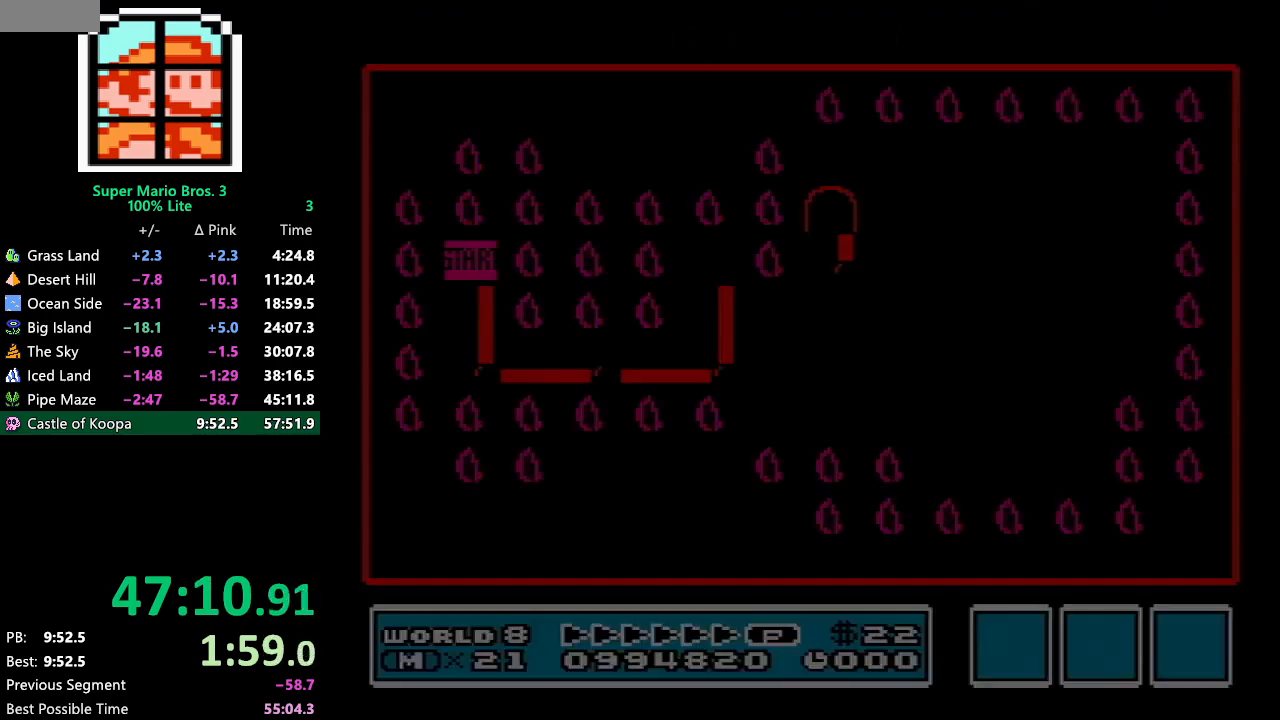
{"buttons": ["DPAD_RIGHT"], "events": [[17, "A", "up"], [17, "B", "up"], [17, "DPAD_LEFT", "up"], [450, "DPAD_RIGHT", "down"]]}
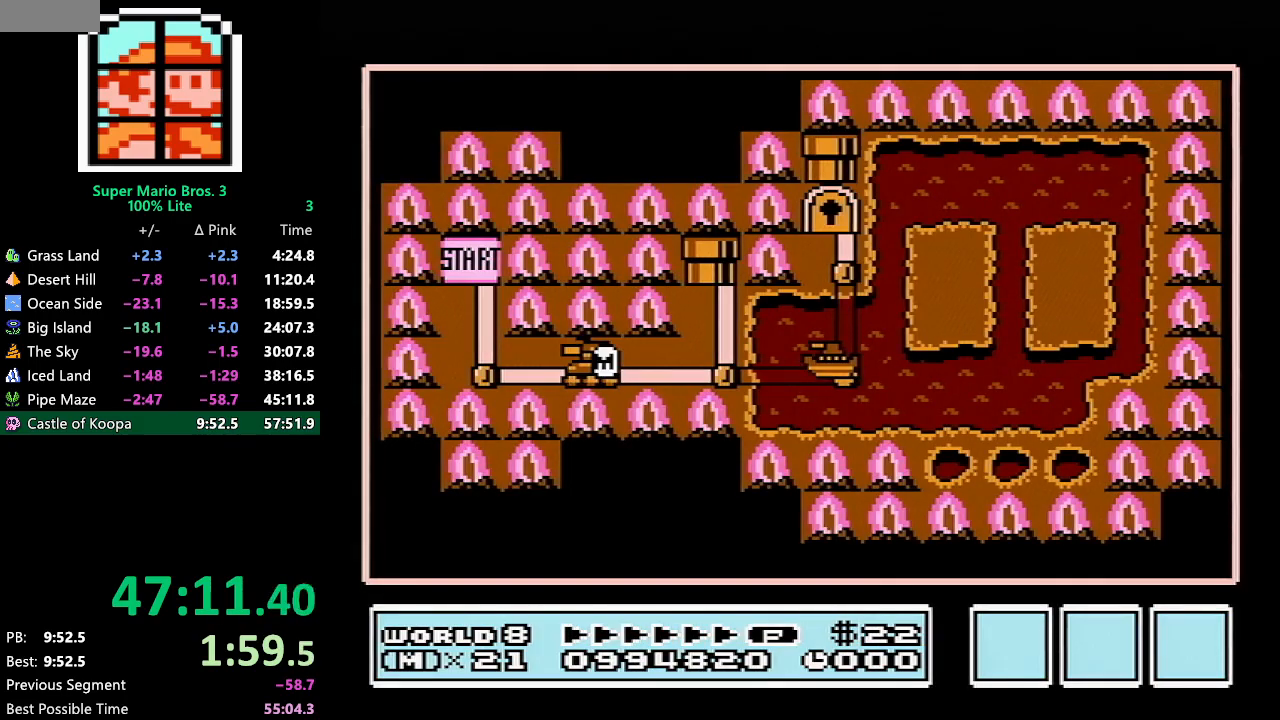
{"buttons": ["DPAD_RIGHT"], "events": []}
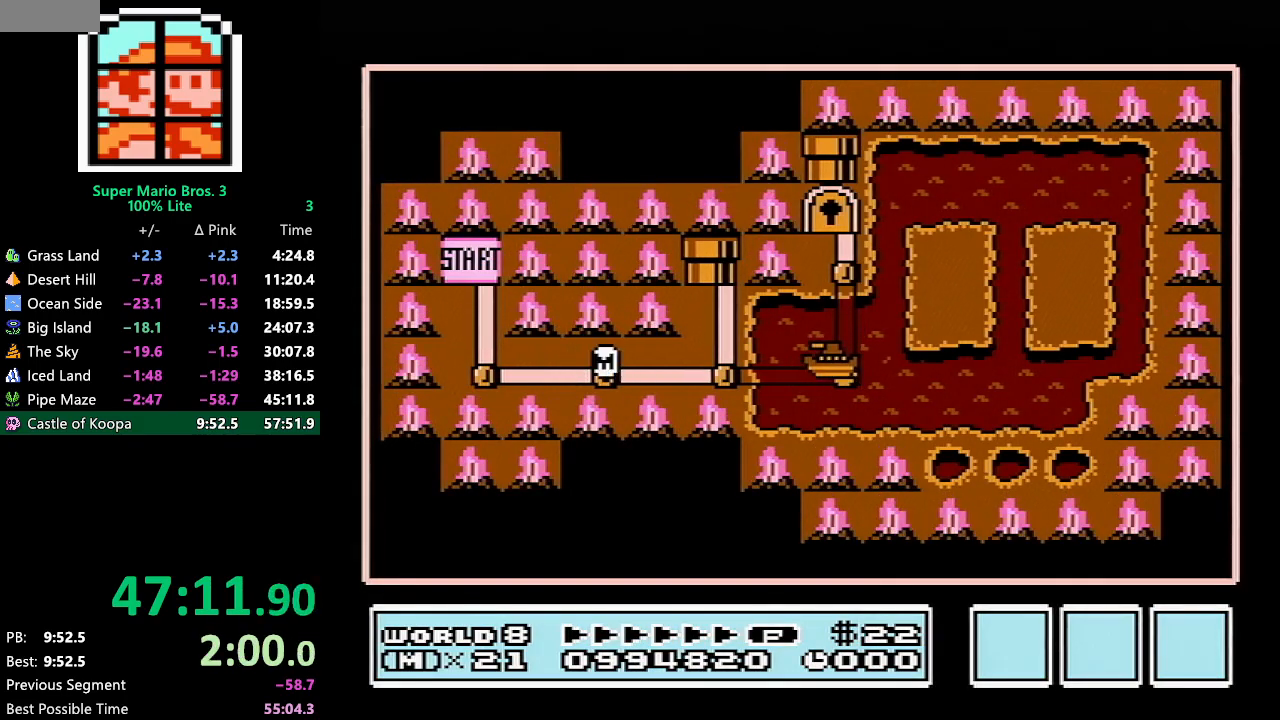
{"buttons": ["DPAD_RIGHT"], "events": []}
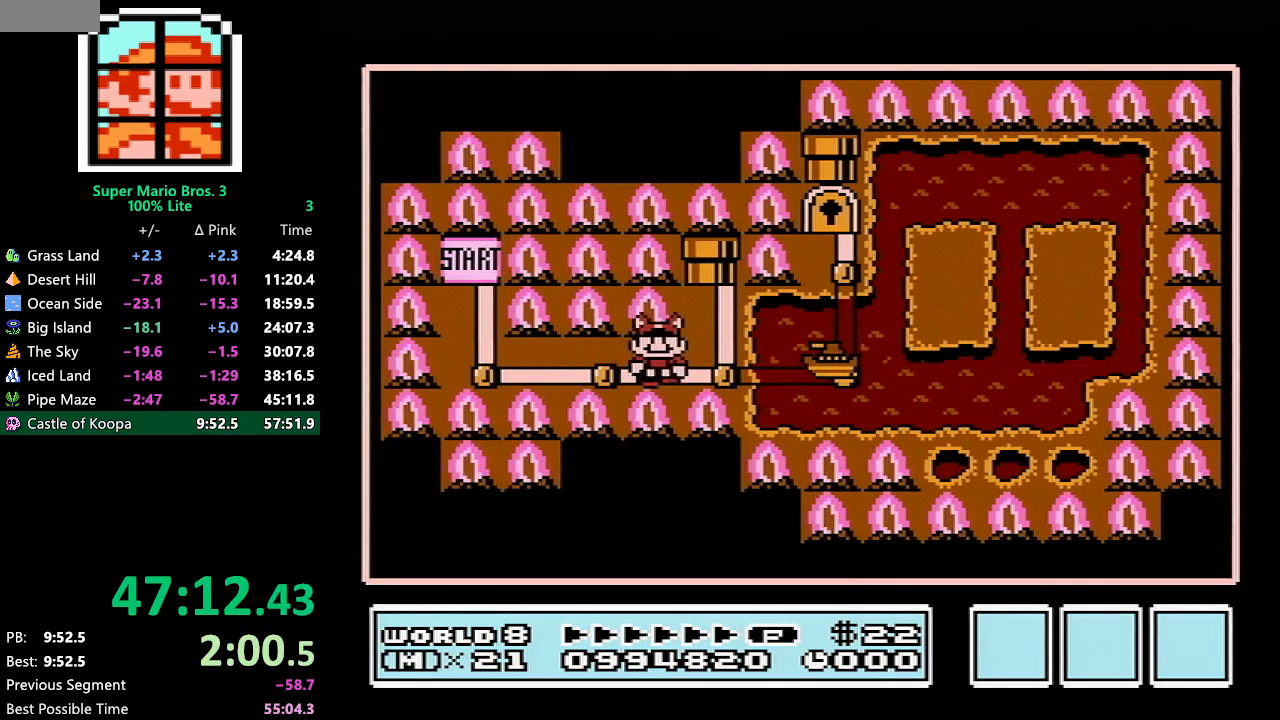
{"buttons": ["DPAD_RIGHT"], "events": [[117, "DPAD_RIGHT", "up"], [167, "DPAD_RIGHT", "down"]]}
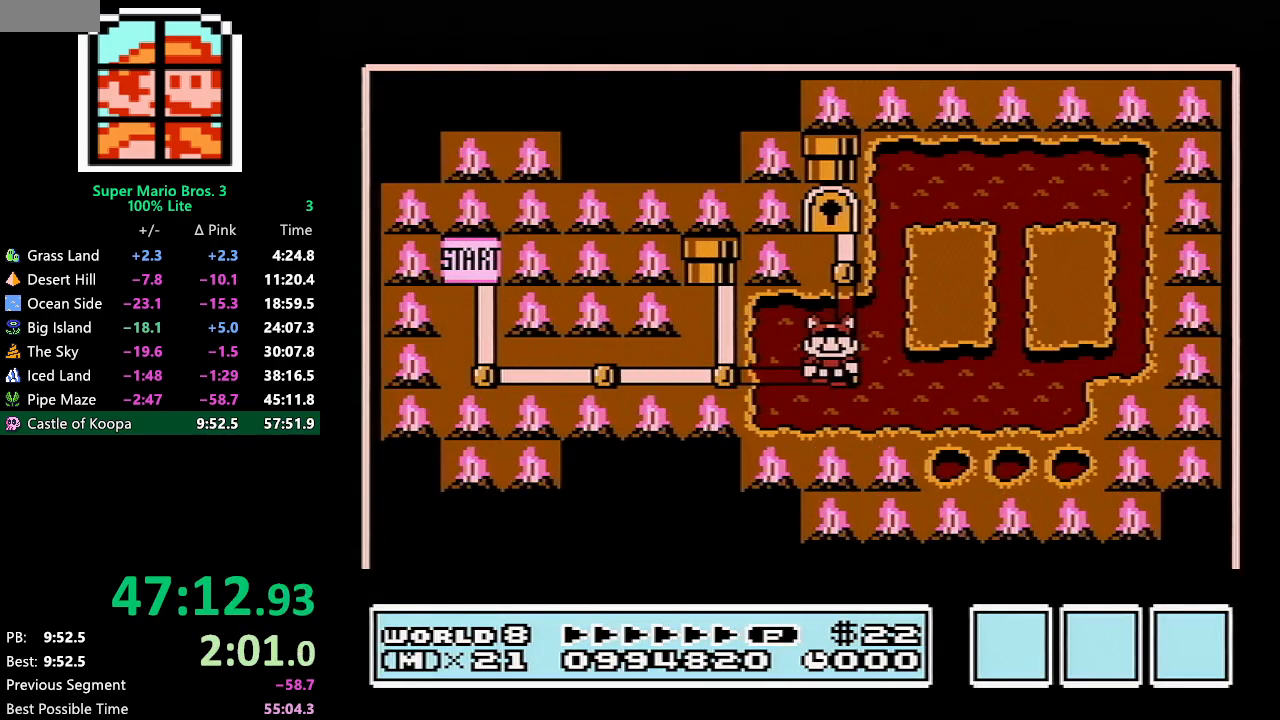
{"buttons": ["DPAD_RIGHT"], "events": []}